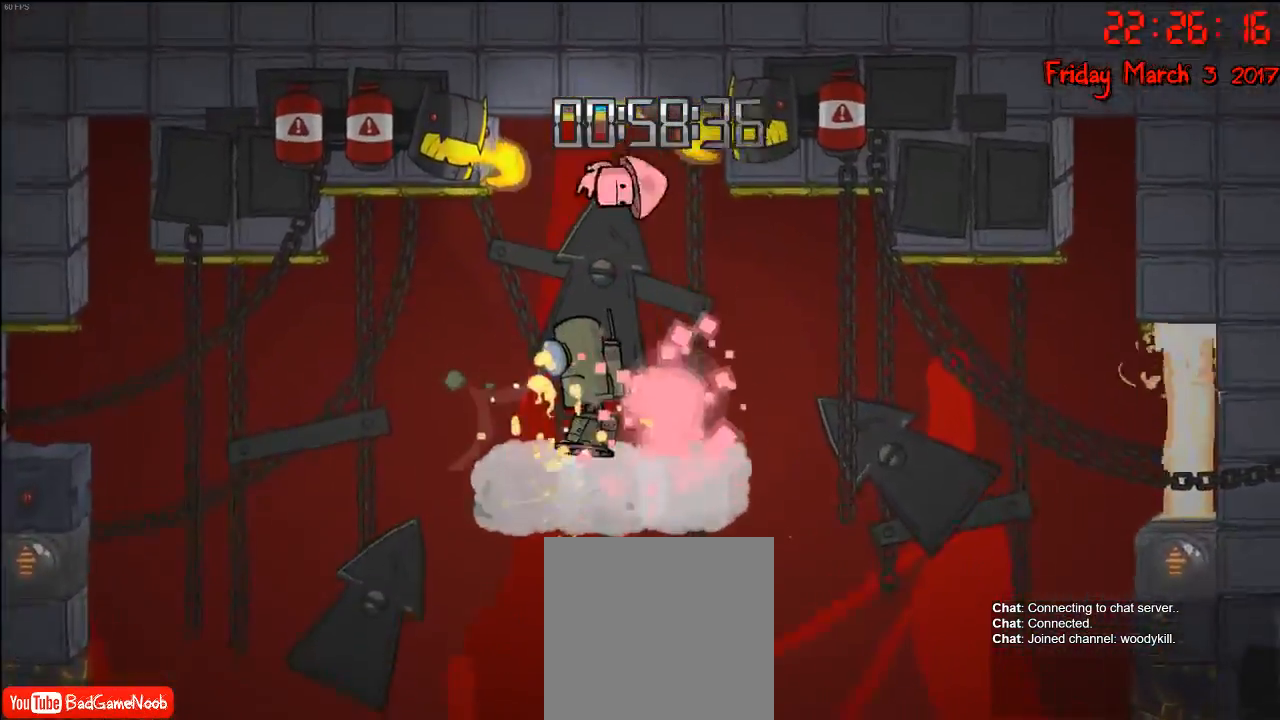
Gameplay with a controller (Xbox layout); each line is a JSON object with the inputs held at the frame after it. "events" lists button and stick changes between this image and that frame as [ms after this image, input, new state], when the widget could be followed in between.
{"buttons": [], "left_stick": "center", "right_stick": "center", "events": [[50, "left_stick", "right"], [100, "left_stick", "center"], [183, "left_stick", "left"], [200, "A", "down"], [333, "A", "up"], [383, "left_stick", "center"]]}
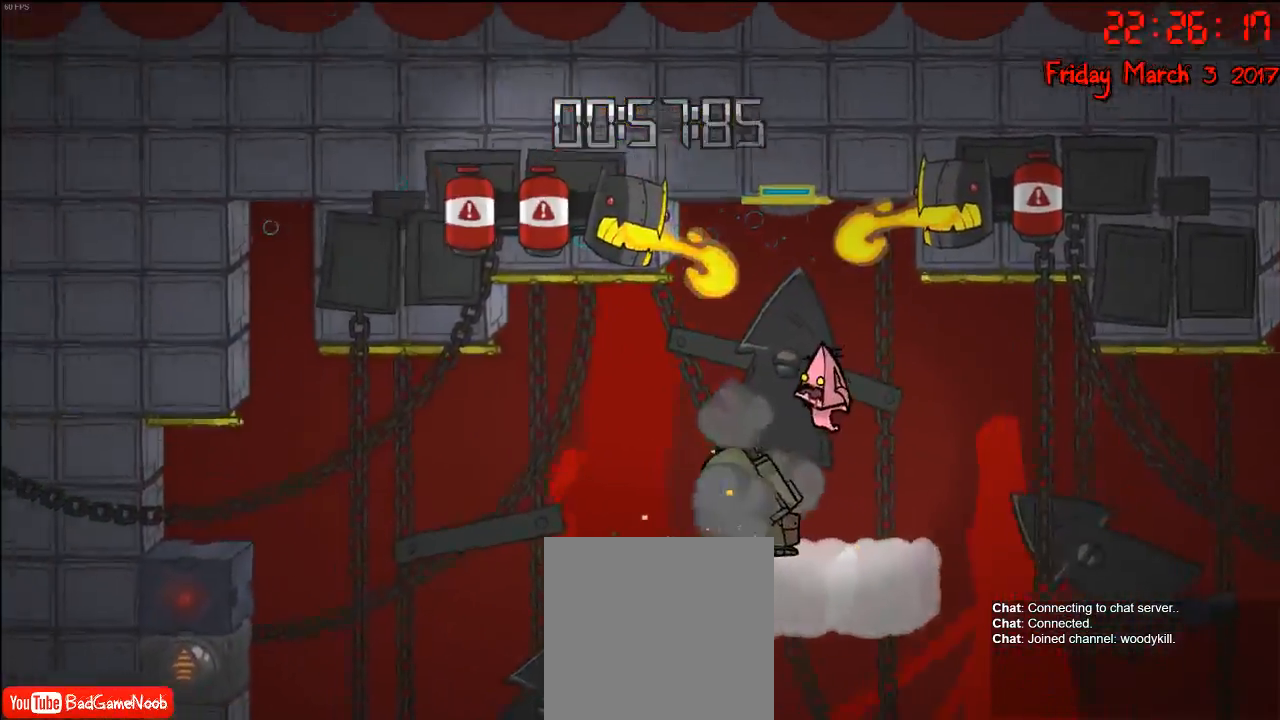
{"buttons": [], "left_stick": "center", "right_stick": "center", "events": []}
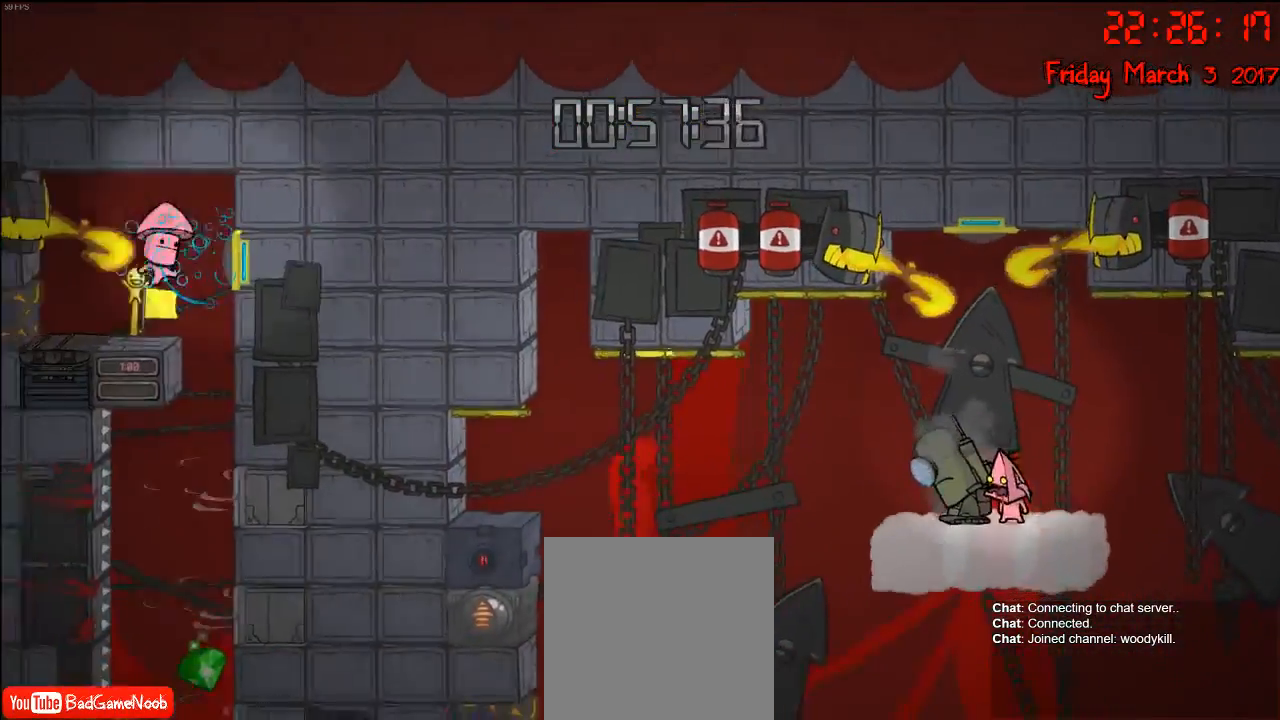
{"buttons": [], "left_stick": "up-left", "right_stick": "center", "events": [[17, "left_stick", "left"], [183, "A", "down"], [183, "left_stick", "center"], [233, "left_stick", "right"], [317, "A", "up"], [433, "left_stick", "up-left"]]}
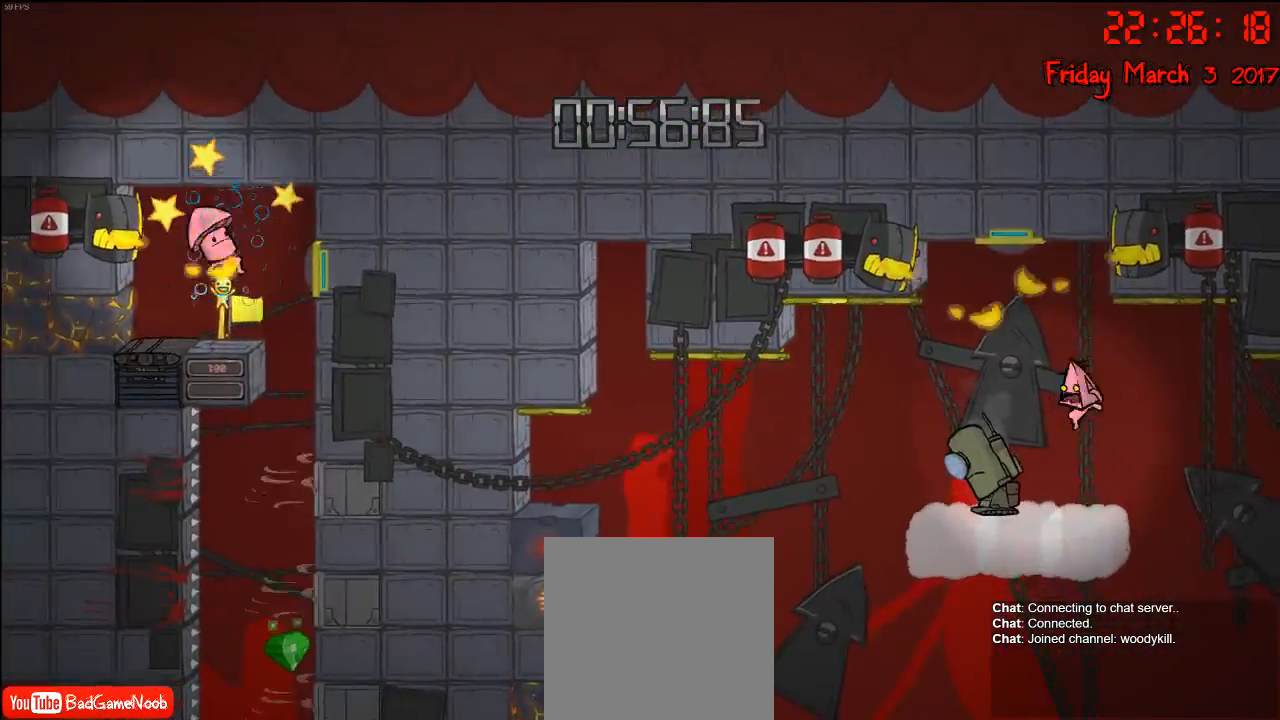
{"buttons": [], "left_stick": "up", "right_stick": "center", "events": [[167, "A", "down"], [183, "left_stick", "up-right"], [283, "A", "up"], [333, "left_stick", "up"]]}
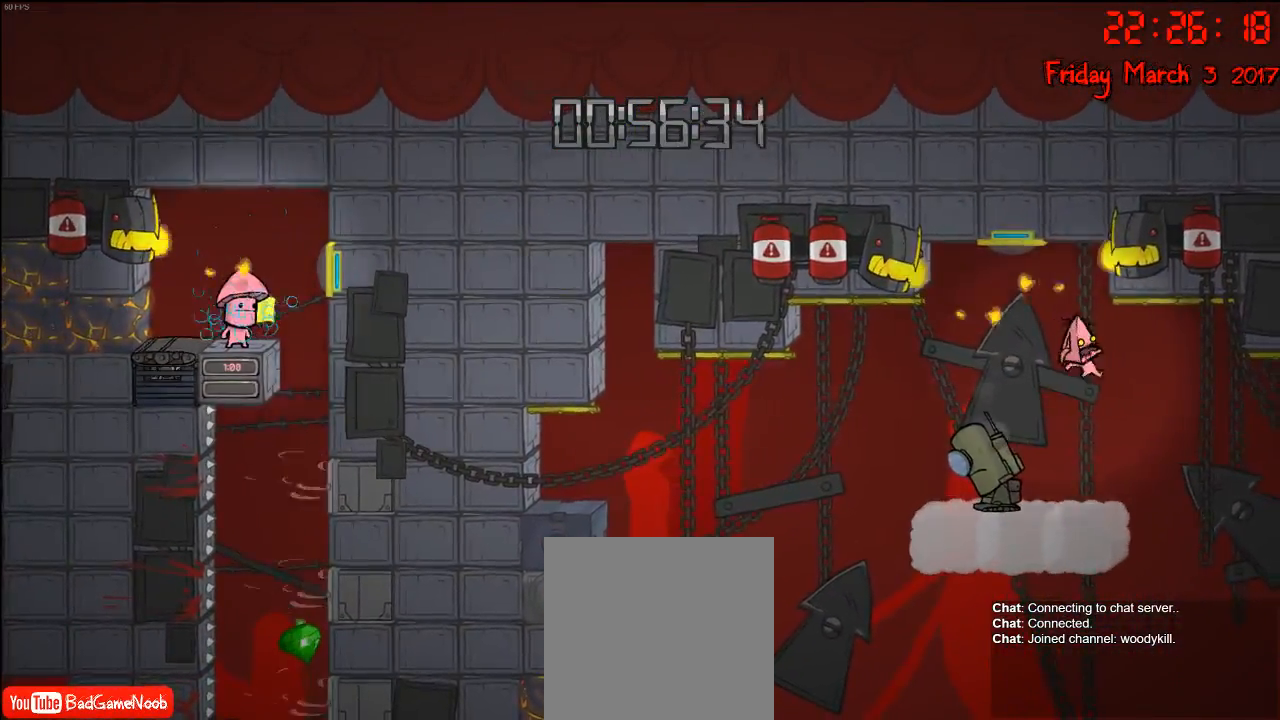
{"buttons": [], "left_stick": "center", "right_stick": "center", "events": [[150, "left_stick", "center"]]}
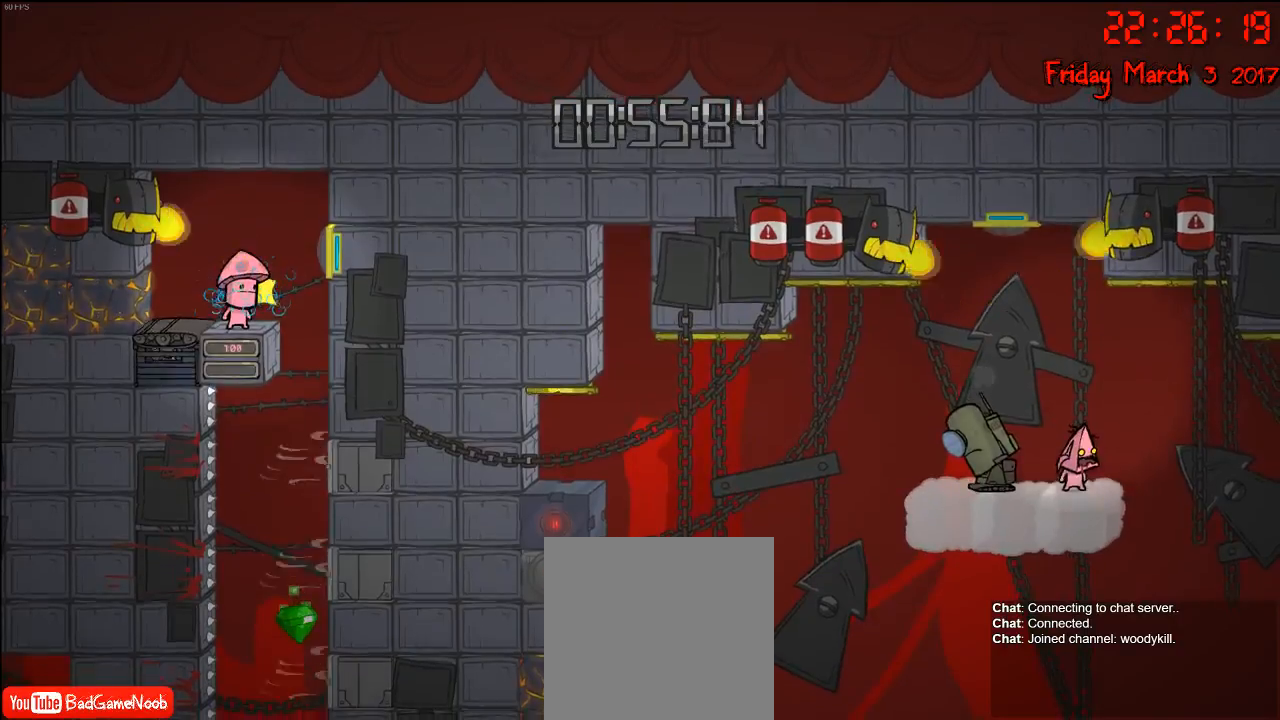
{"buttons": [], "left_stick": "up", "right_stick": "center", "events": [[50, "A", "down"], [200, "A", "up"], [333, "left_stick", "up"]]}
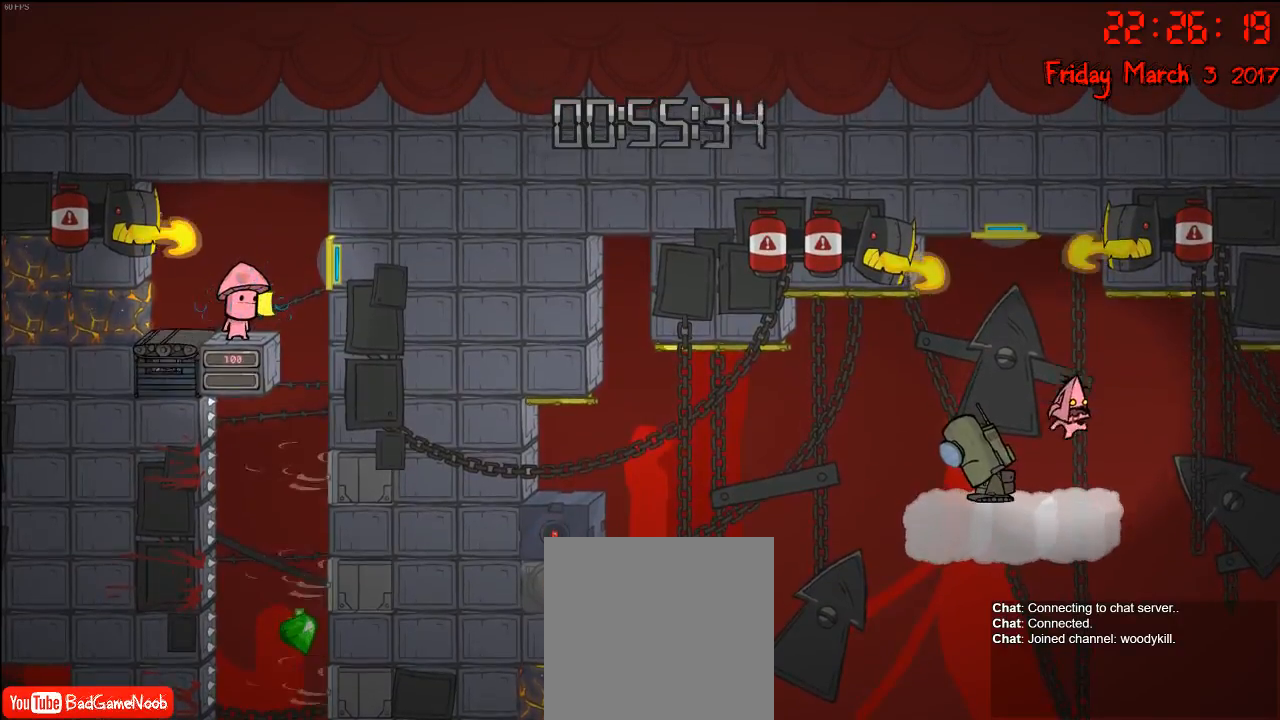
{"buttons": [], "left_stick": "center", "right_stick": "center", "events": [[150, "left_stick", "center"]]}
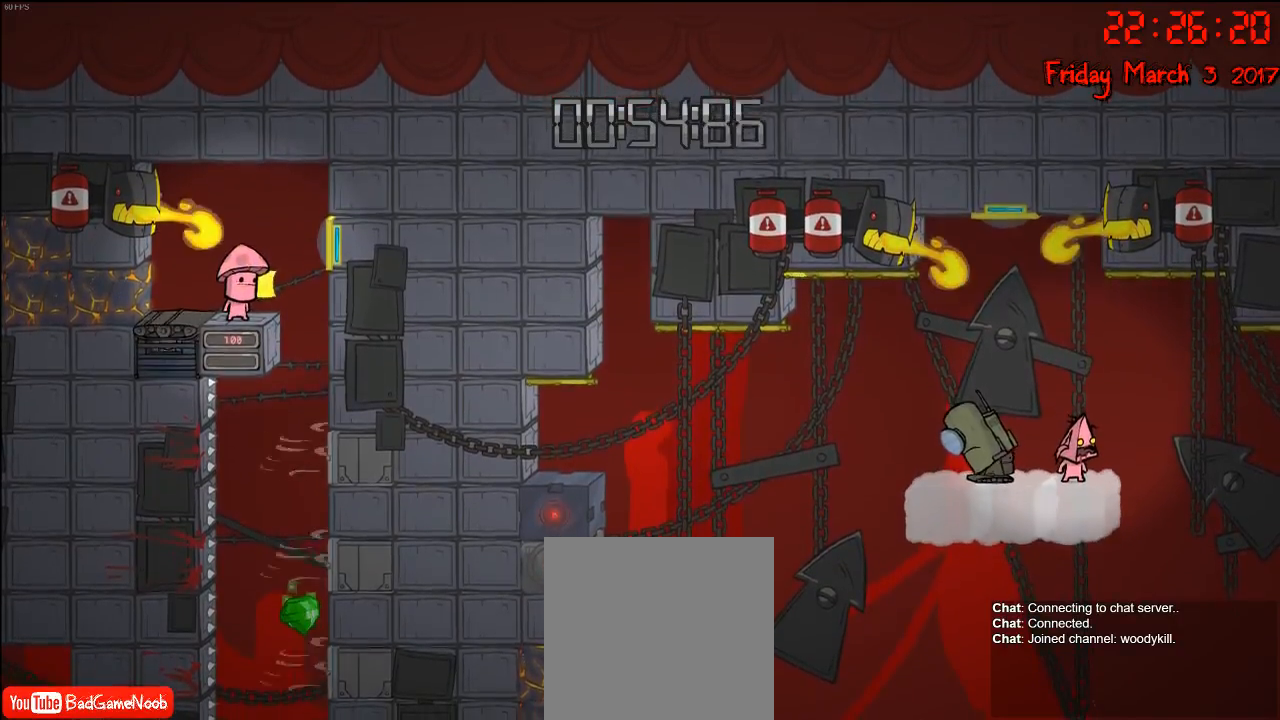
{"buttons": [], "left_stick": "left", "right_stick": "center", "events": [[417, "left_stick", "left"]]}
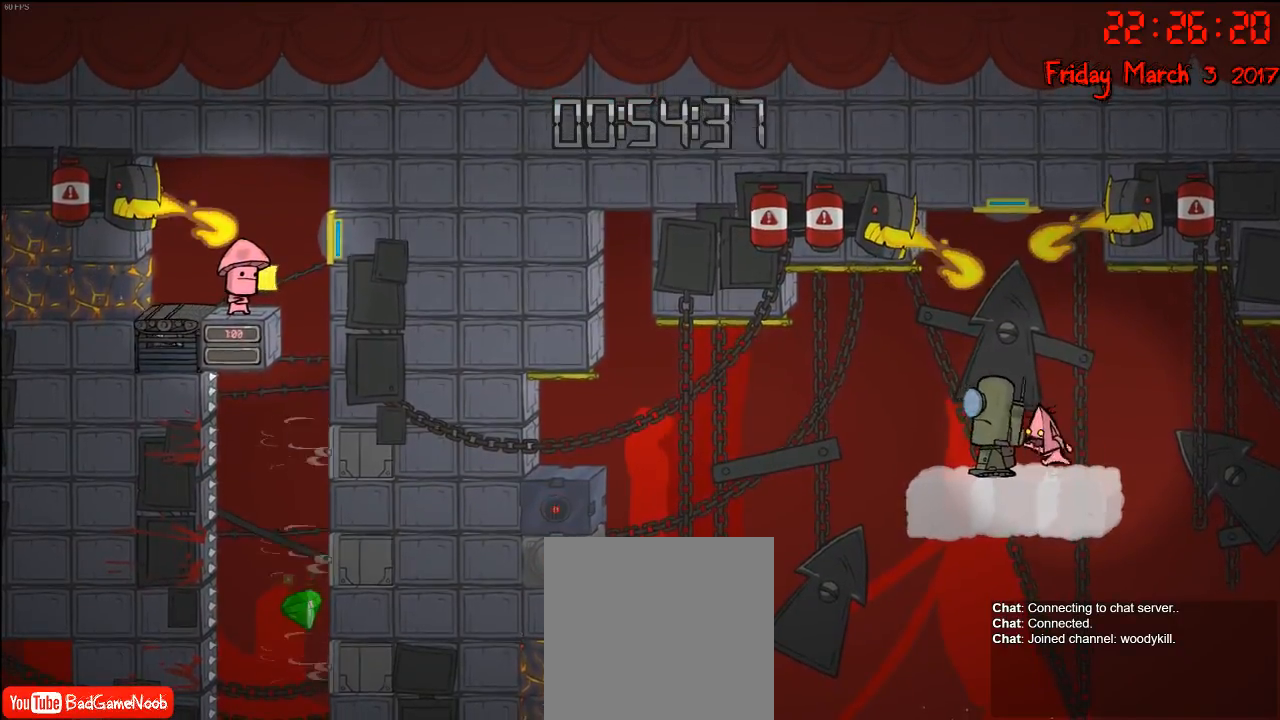
{"buttons": [], "left_stick": "center", "right_stick": "center", "events": [[83, "left_stick", "center"], [350, "X", "down"], [417, "X", "up"]]}
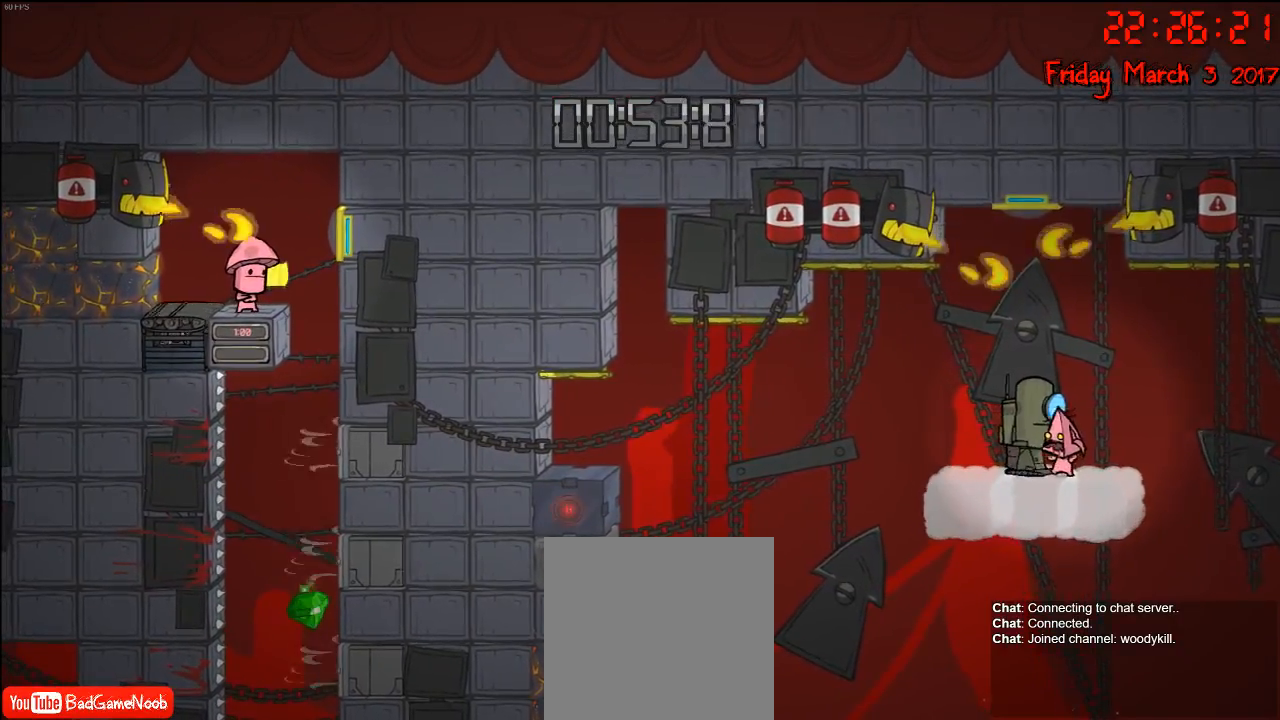
{"buttons": [], "left_stick": "center", "right_stick": "center", "events": [[83, "B", "down"], [183, "B", "up"], [250, "B", "down"], [317, "B", "up"], [417, "B", "down"], [483, "B", "up"]]}
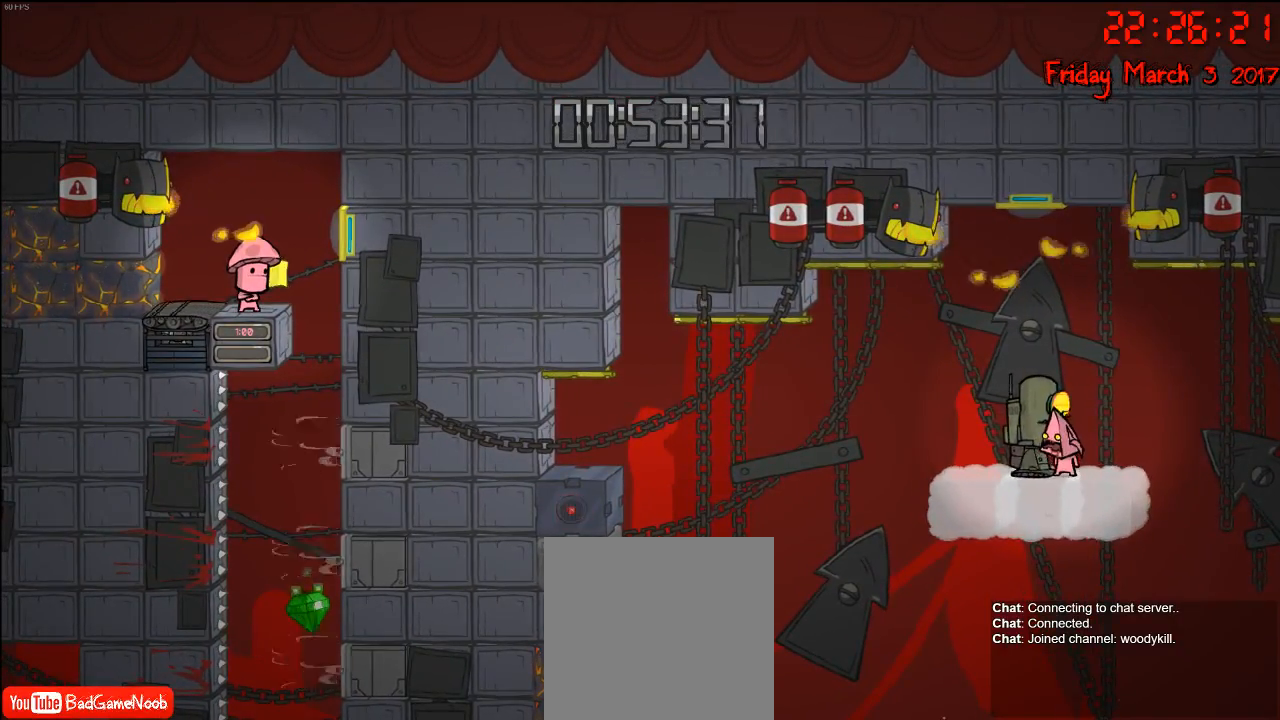
{"buttons": ["A"], "left_stick": "left", "right_stick": "center", "events": [[133, "A", "down"], [250, "A", "up"], [317, "A", "down"], [333, "left_stick", "left"], [433, "A", "up"], [500, "A", "down"]]}
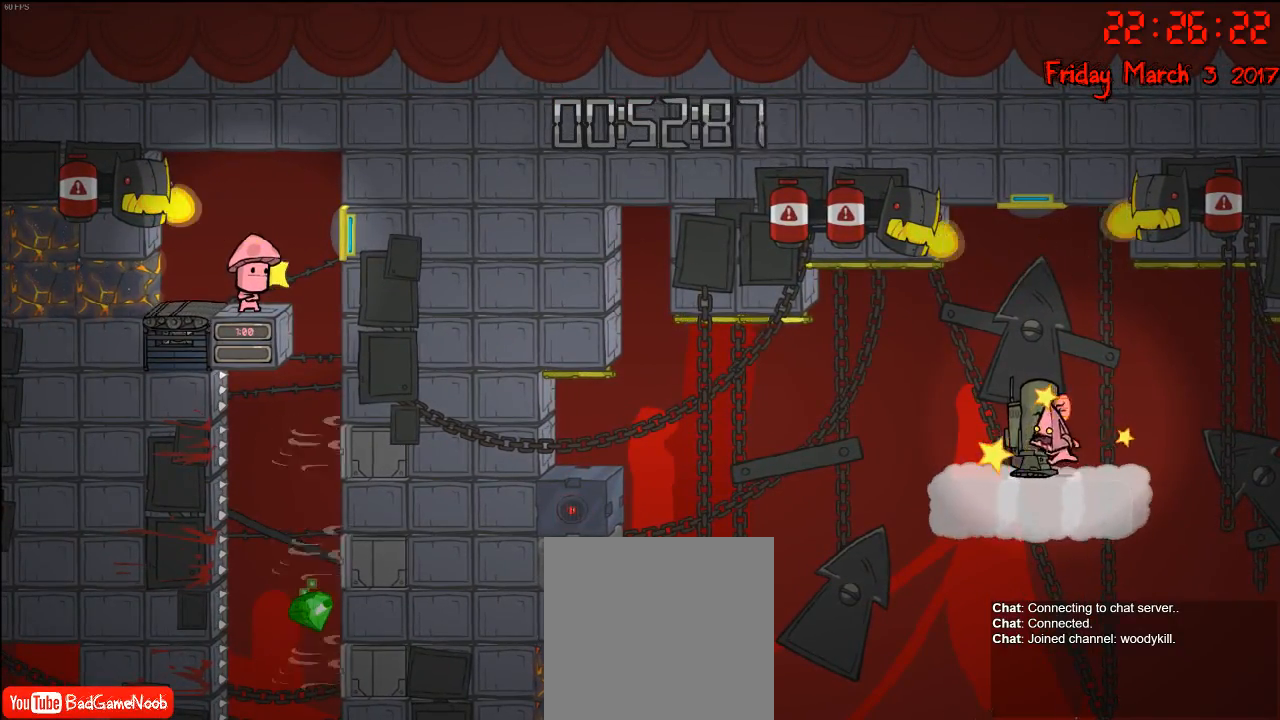
{"buttons": [], "left_stick": "left", "right_stick": "center", "events": [[100, "A", "up"], [133, "left_stick", "up-left"], [167, "A", "down"], [267, "A", "up"], [300, "left_stick", "center"], [383, "A", "down"], [483, "A", "up"], [500, "left_stick", "left"]]}
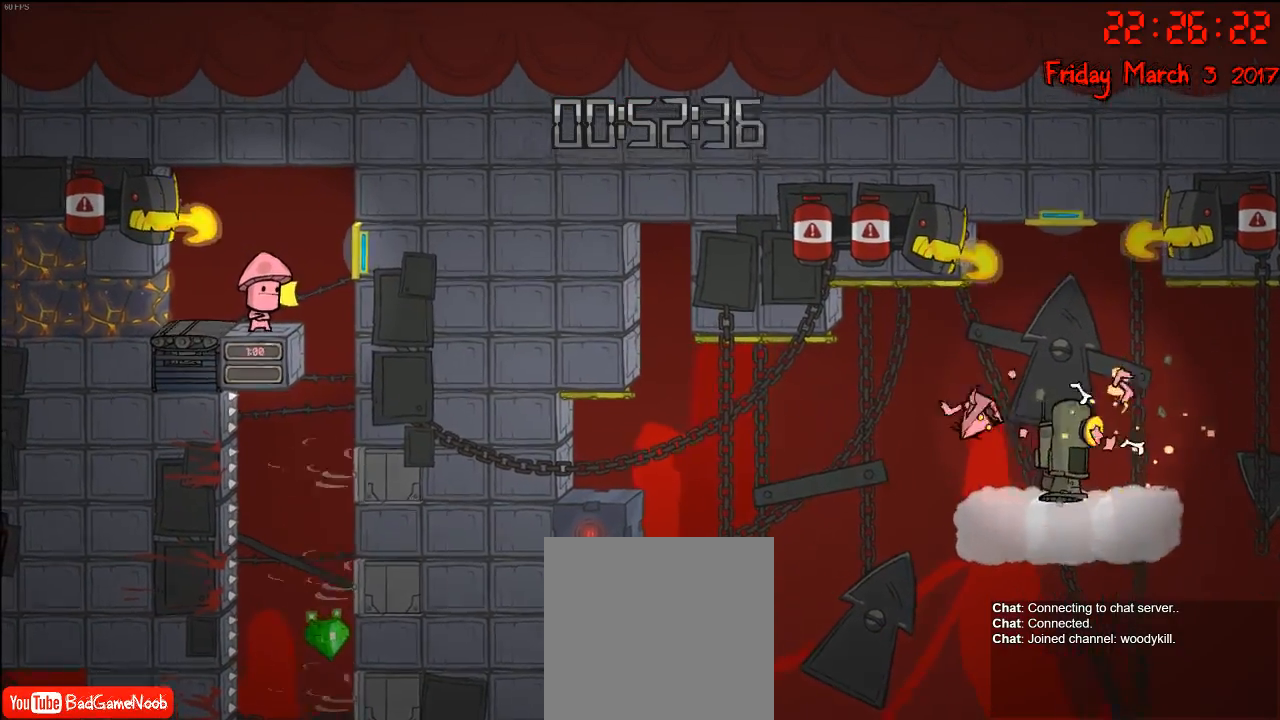
{"buttons": [], "left_stick": "center", "right_stick": "center", "events": [[100, "A", "down"], [100, "left_stick", "center"], [150, "A", "up"]]}
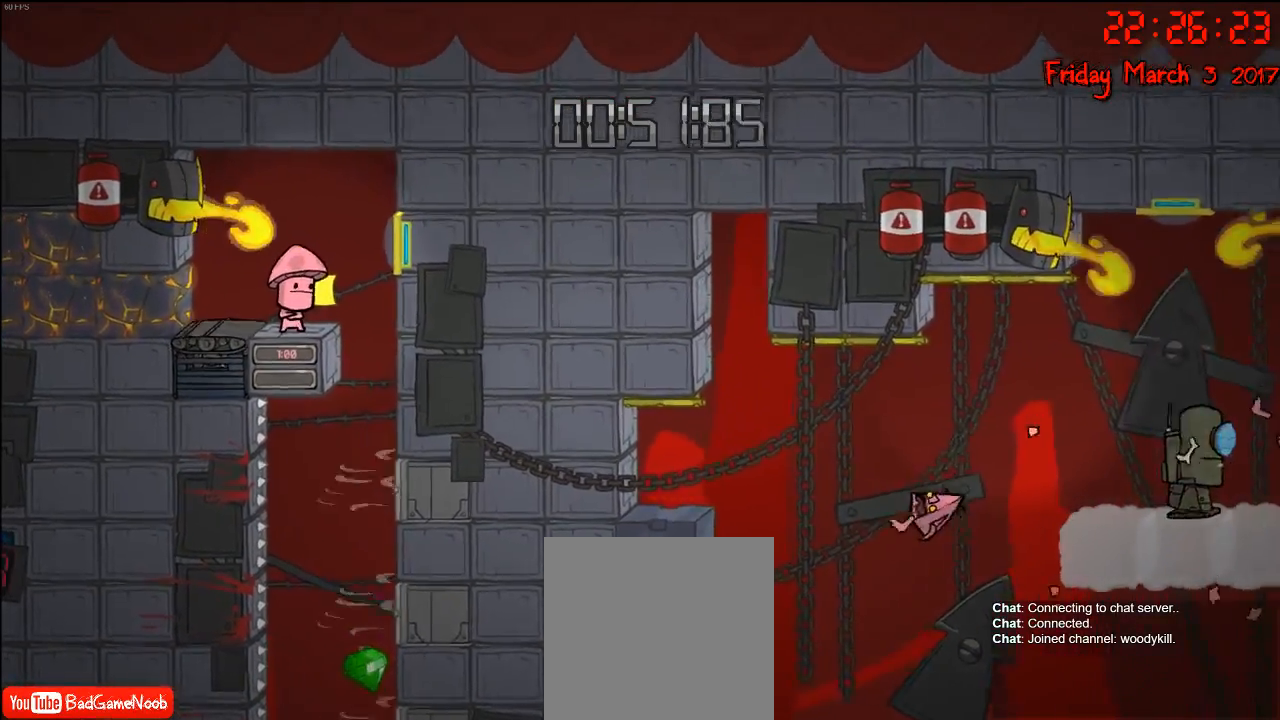
{"buttons": [], "left_stick": "center", "right_stick": "center", "events": []}
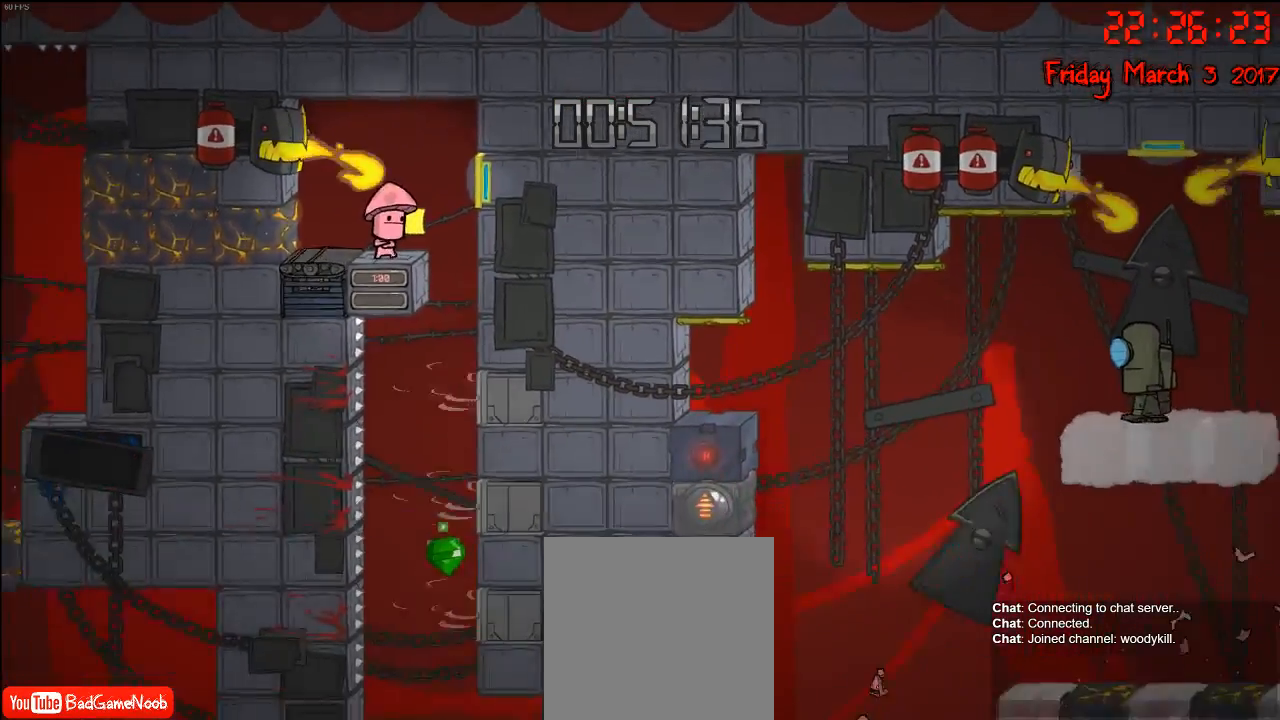
{"buttons": [], "left_stick": "center", "right_stick": "center", "events": []}
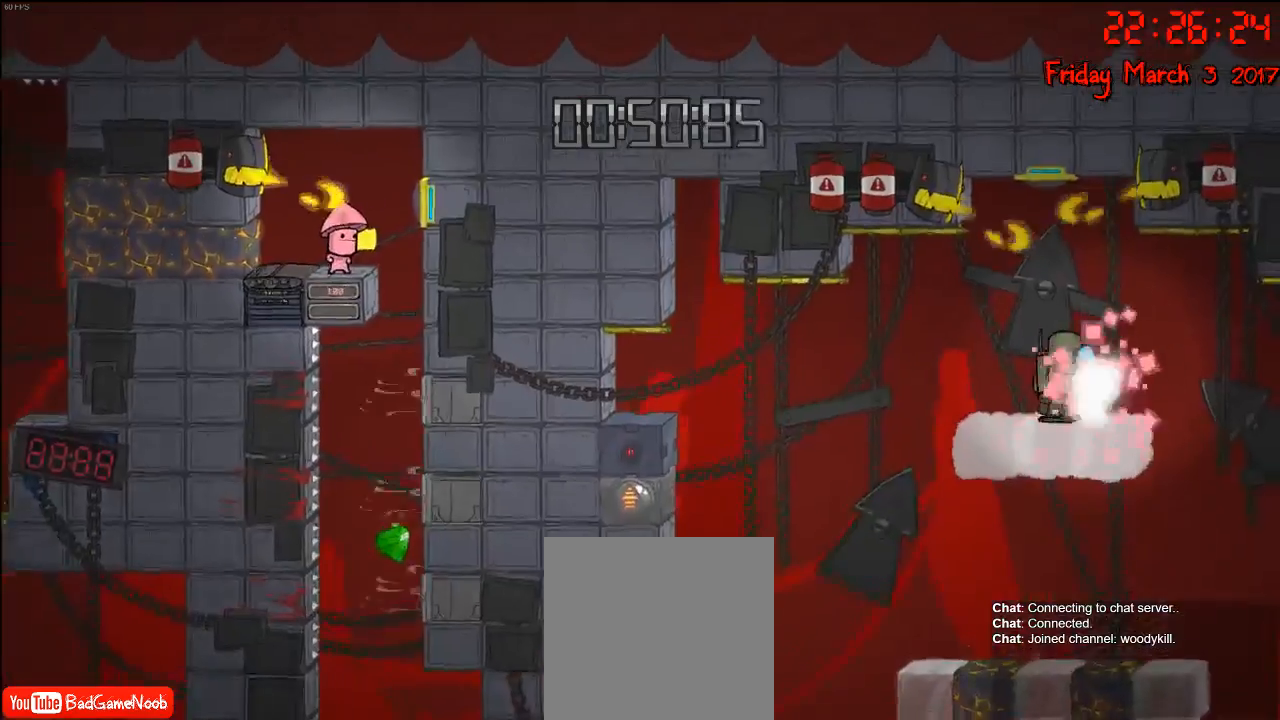
{"buttons": [], "left_stick": "center", "right_stick": "center", "events": []}
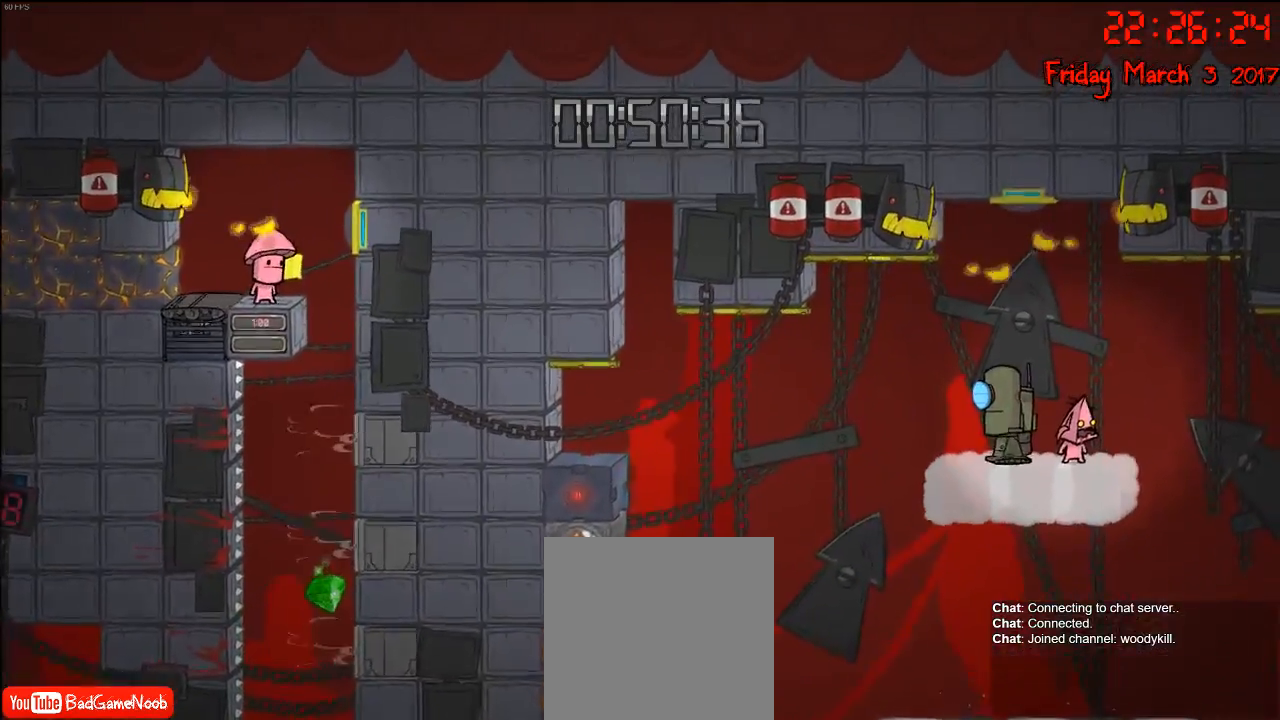
{"buttons": [], "left_stick": "left", "right_stick": "center", "events": [[233, "left_stick", "left"]]}
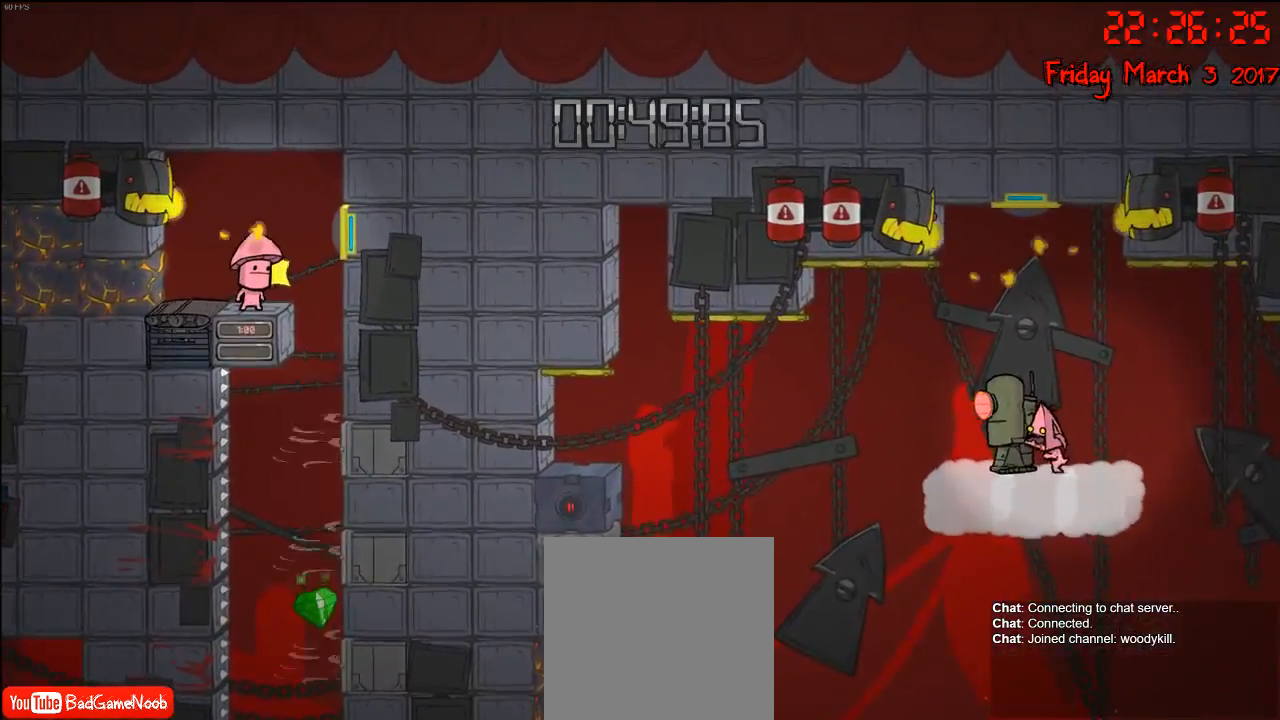
{"buttons": ["B"], "left_stick": "left", "right_stick": "center", "events": [[317, "B", "down"], [417, "B", "up"], [483, "B", "down"]]}
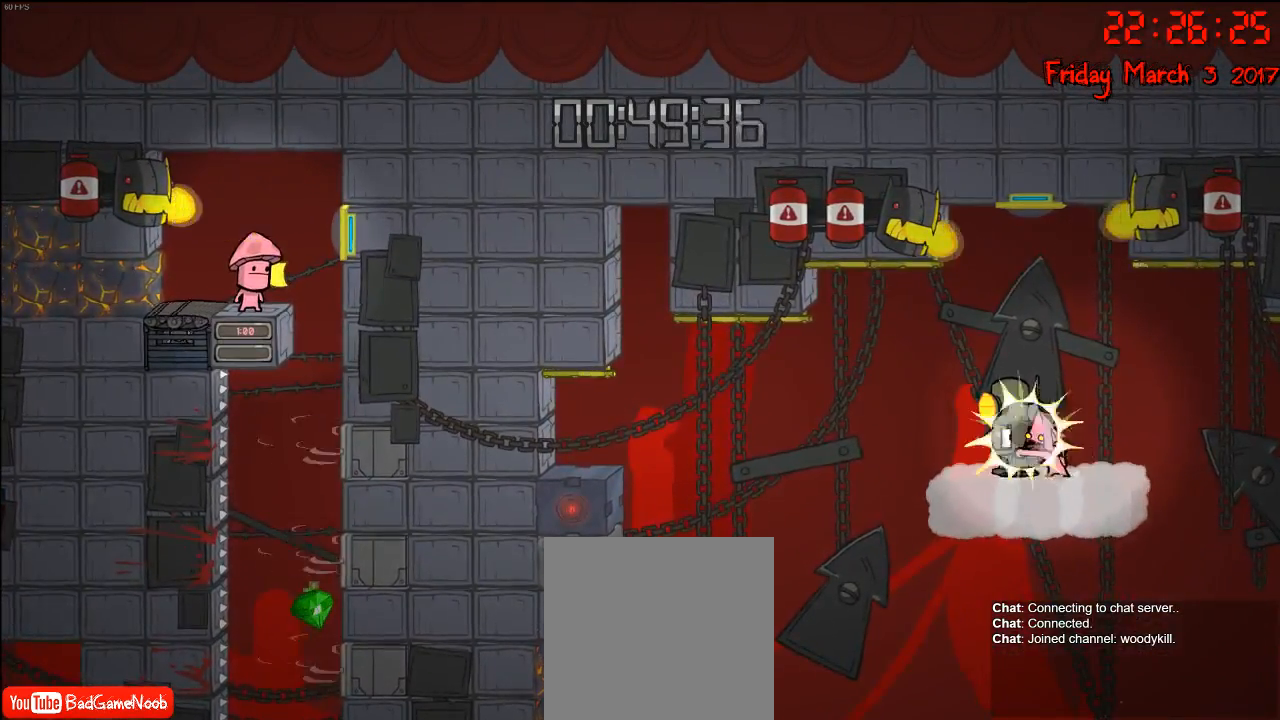
{"buttons": ["B"], "left_stick": "center", "right_stick": "center", "events": [[83, "B", "up"], [133, "B", "down"], [133, "left_stick", "center"], [200, "B", "up"], [300, "B", "down"], [400, "B", "up"], [450, "B", "down"]]}
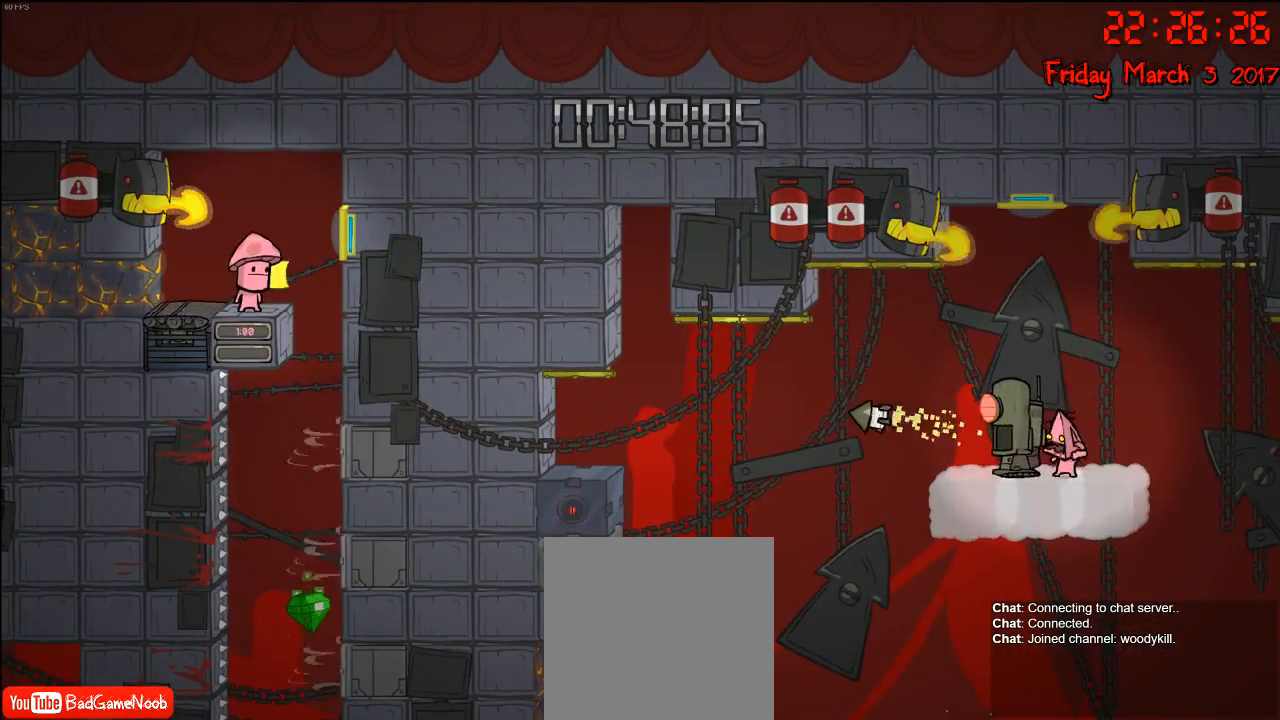
{"buttons": ["B"], "left_stick": "center", "right_stick": "center", "events": [[50, "B", "up"], [100, "B", "down"], [183, "B", "up"], [283, "B", "down"], [367, "B", "up"], [433, "B", "down"]]}
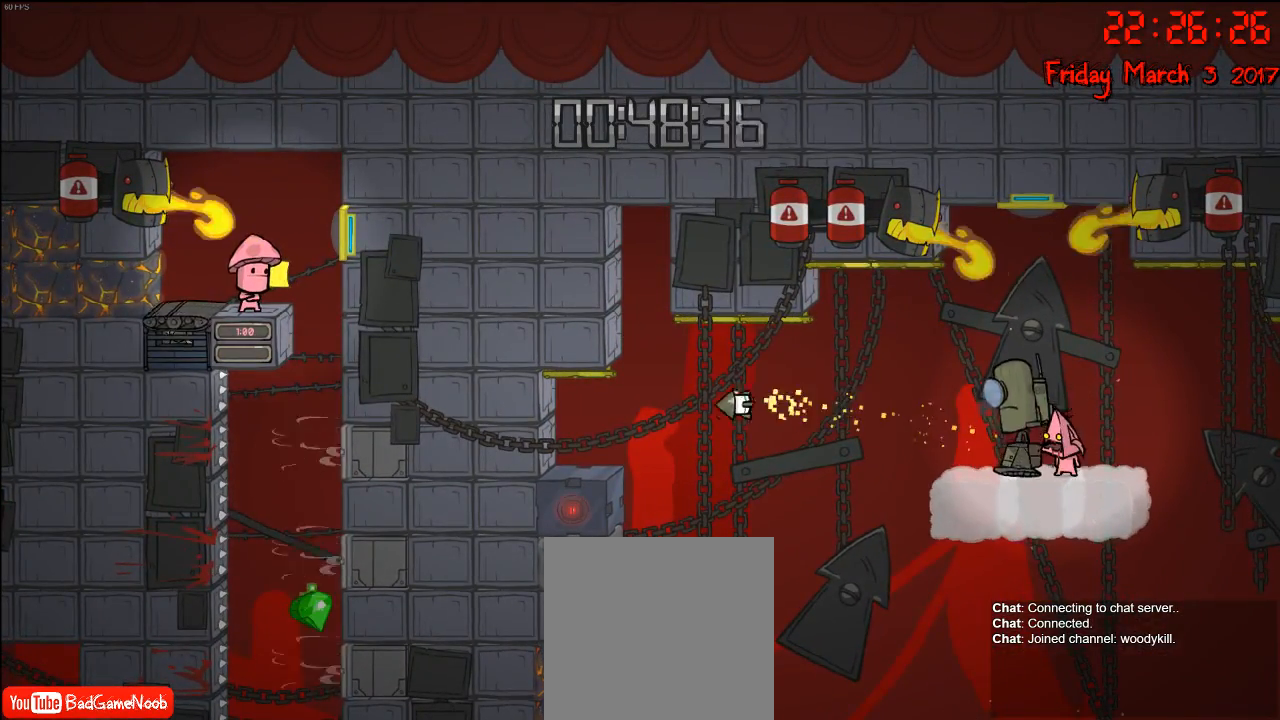
{"buttons": ["B"], "left_stick": "center", "right_stick": "center", "events": [[17, "B", "up"], [100, "B", "down"], [200, "B", "up"], [267, "B", "down"], [383, "B", "up"], [450, "B", "down"]]}
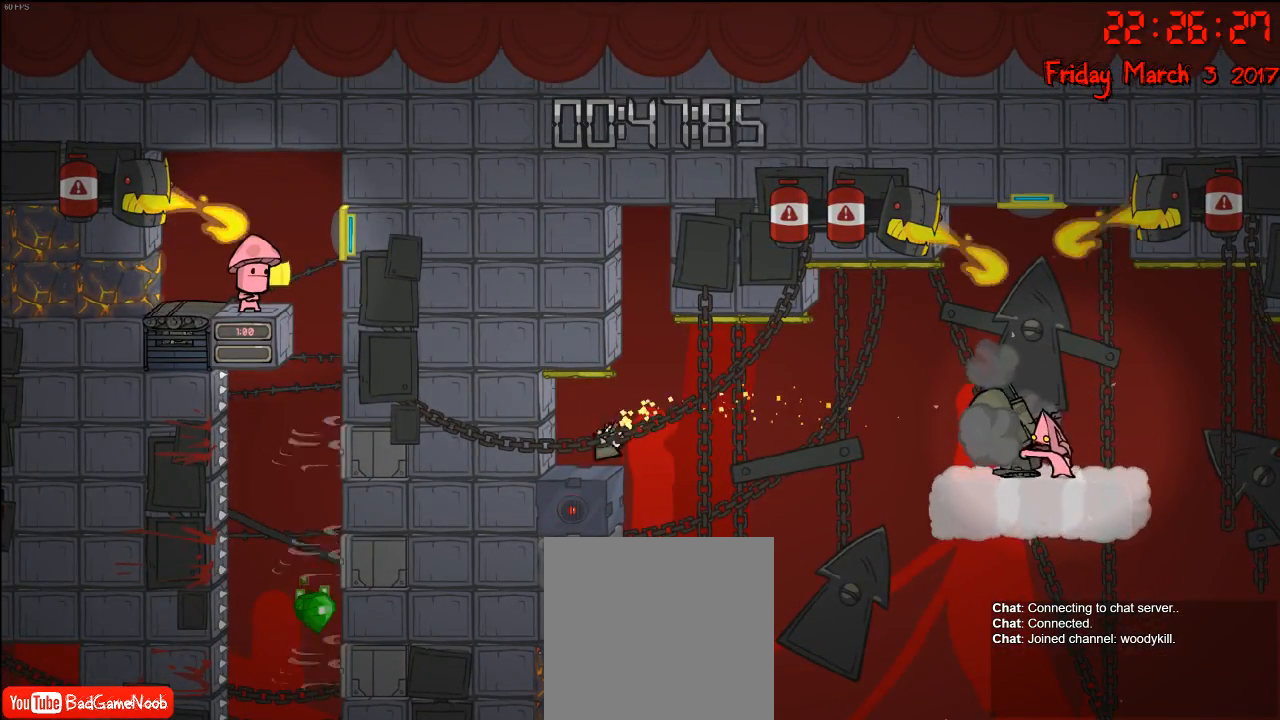
{"buttons": ["B"], "left_stick": "center", "right_stick": "center", "events": [[33, "B", "up"], [133, "B", "down"], [233, "B", "up"], [317, "B", "down"], [383, "B", "up"], [483, "B", "down"]]}
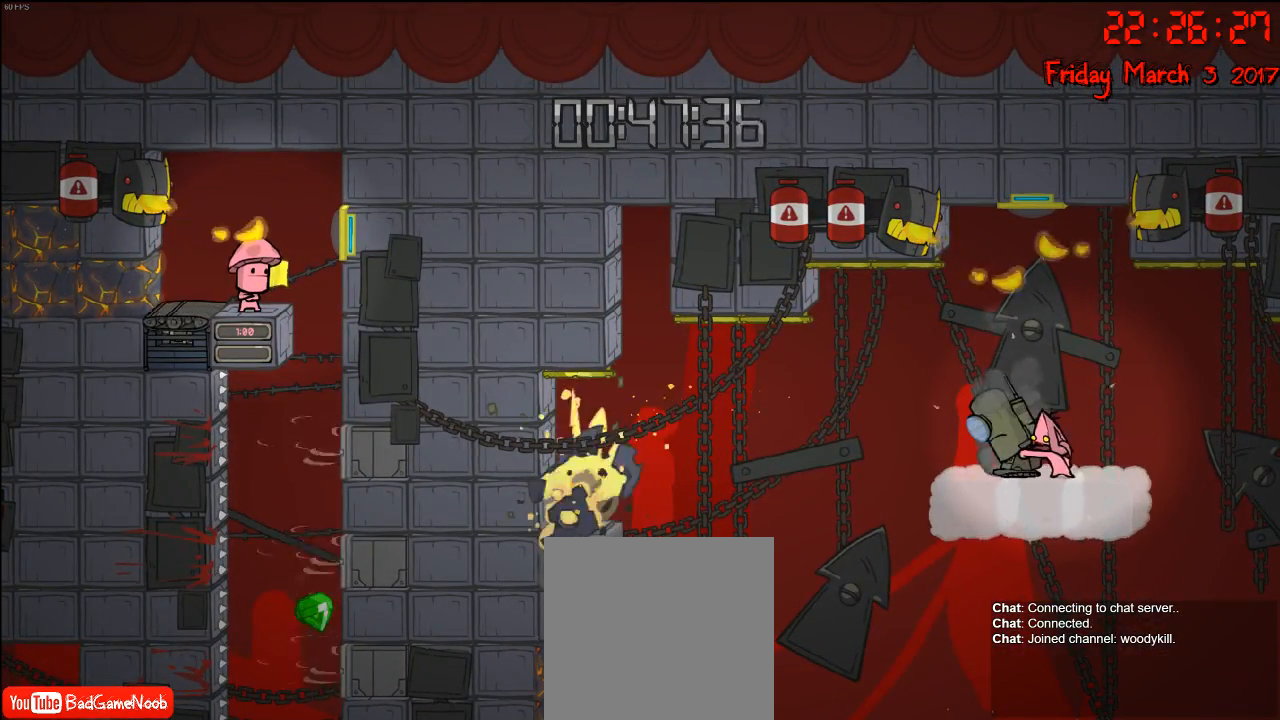
{"buttons": ["B"], "left_stick": "center", "right_stick": "center", "events": [[67, "B", "up"], [167, "B", "down"], [250, "B", "up"], [333, "B", "down"], [383, "B", "up"], [483, "B", "down"]]}
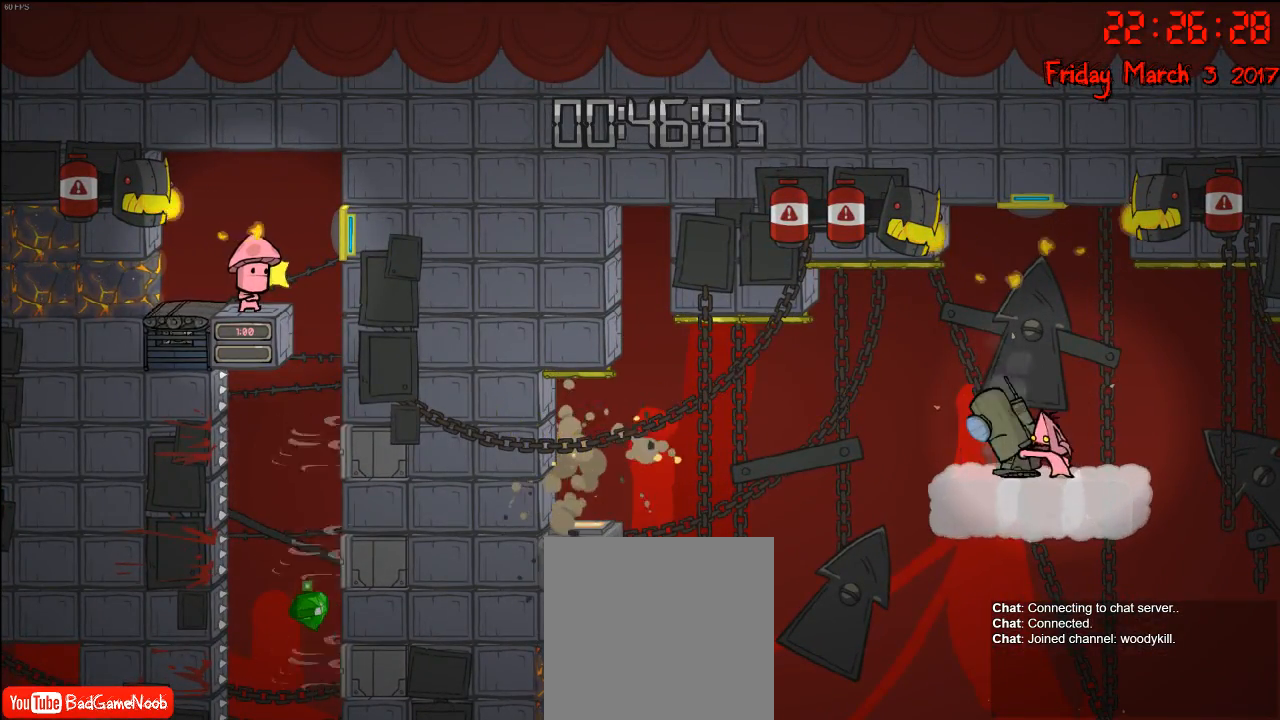
{"buttons": [], "left_stick": "center", "right_stick": "center", "events": [[83, "B", "up"], [150, "B", "down"], [267, "B", "up"], [350, "B", "down"], [450, "B", "up"]]}
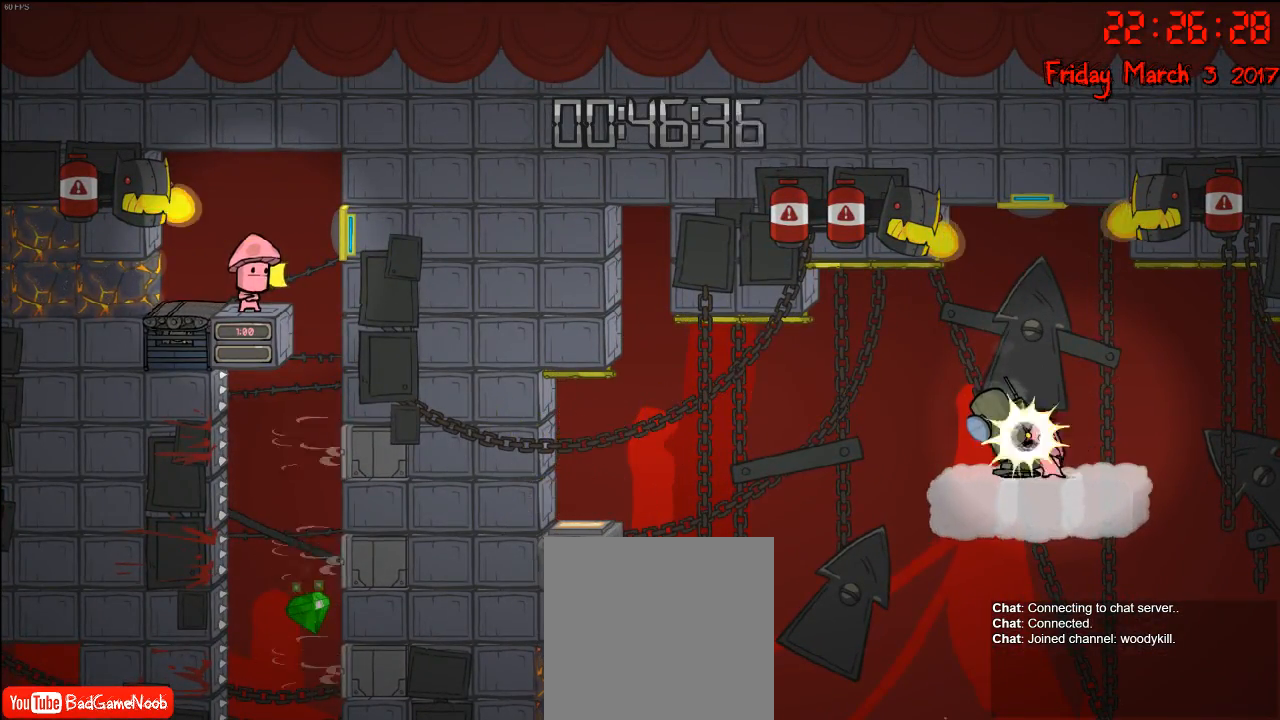
{"buttons": [], "left_stick": "center", "right_stick": "center", "events": [[33, "B", "down"], [133, "B", "up"], [217, "B", "down"], [300, "B", "up"], [367, "B", "down"], [483, "B", "up"]]}
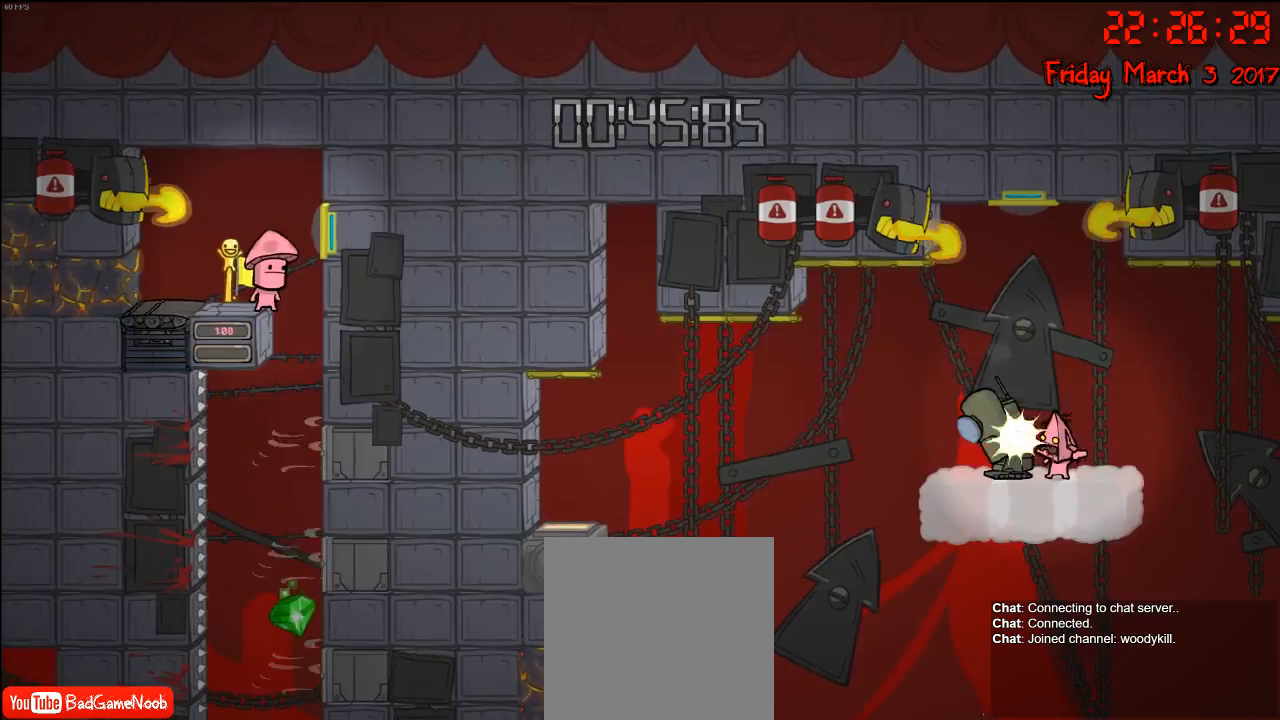
{"buttons": ["B"], "left_stick": "center", "right_stick": "center", "events": [[67, "B", "down"], [150, "B", "up"], [267, "B", "down"], [350, "B", "up"], [433, "B", "down"]]}
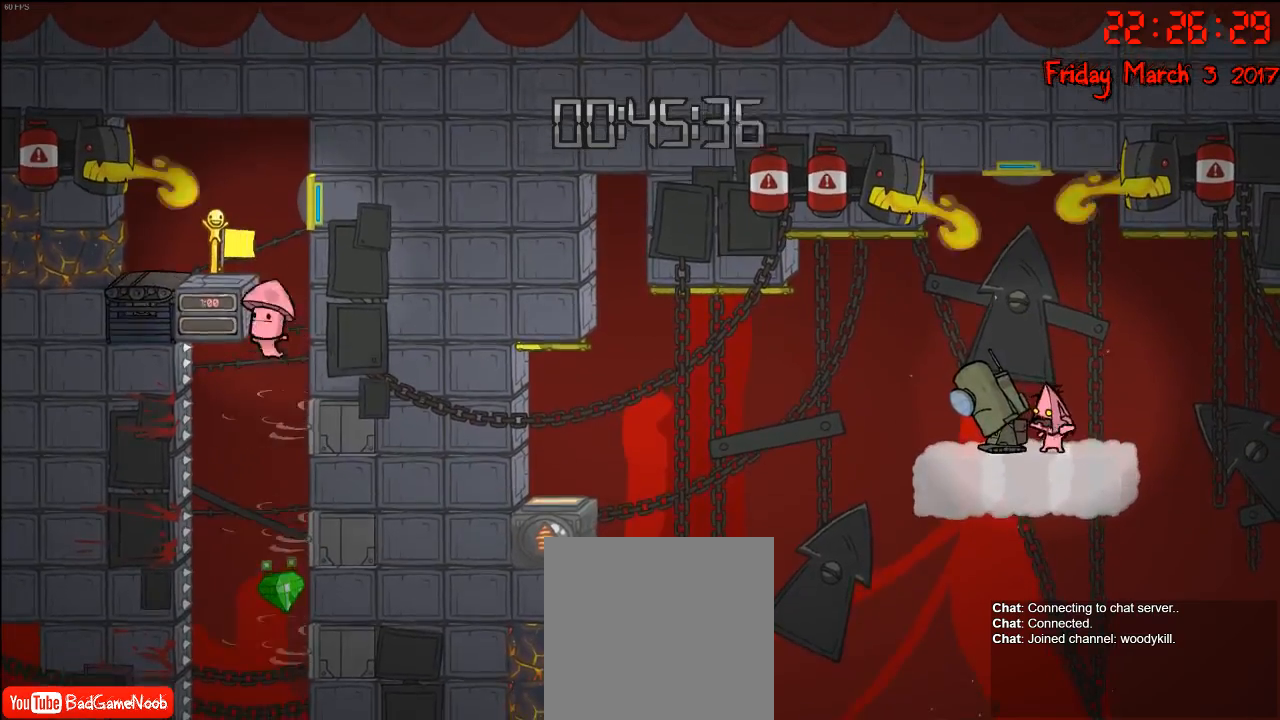
{"buttons": [], "left_stick": "center", "right_stick": "center", "events": [[33, "B", "up"], [133, "B", "down"], [217, "B", "up"], [333, "B", "down"], [433, "B", "up"]]}
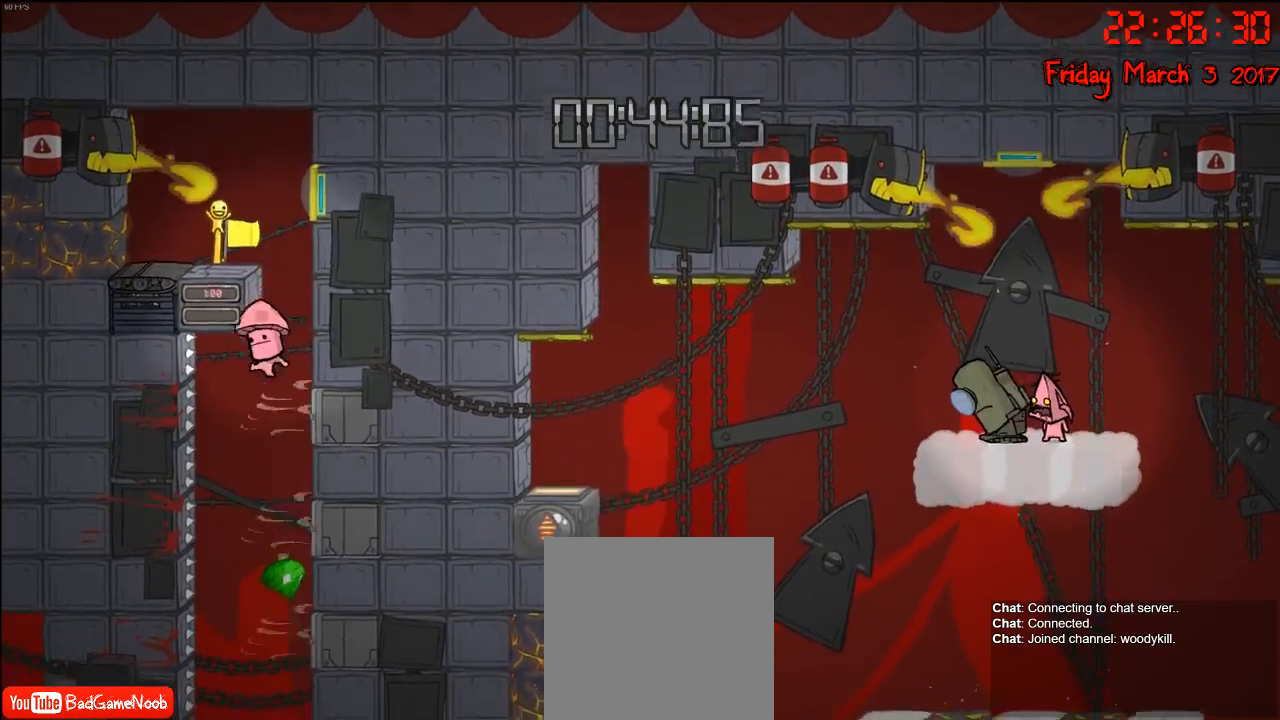
{"buttons": ["B"], "left_stick": "center", "right_stick": "center", "events": [[67, "B", "down"], [167, "B", "up"], [267, "B", "down"], [417, "B", "up"], [500, "B", "down"]]}
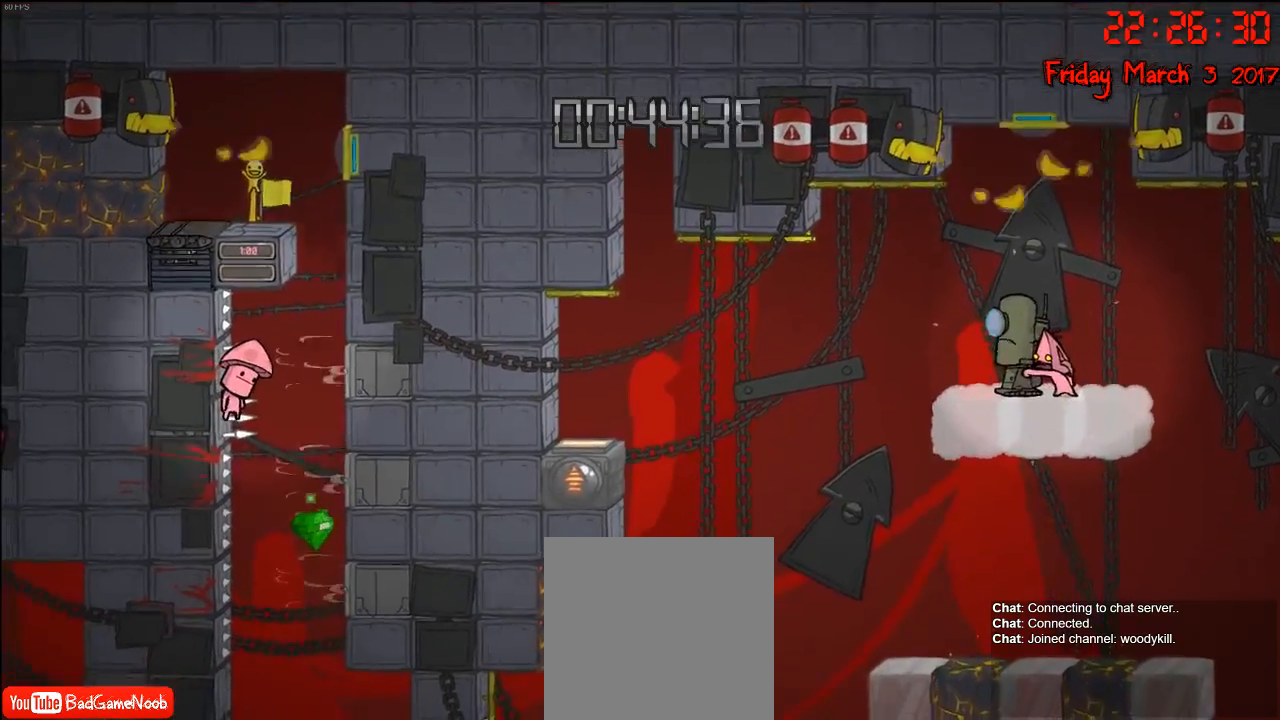
{"buttons": [], "left_stick": "center", "right_stick": "center", "events": [[100, "B", "up"], [200, "B", "down"], [317, "B", "up"], [383, "B", "down"], [467, "B", "up"]]}